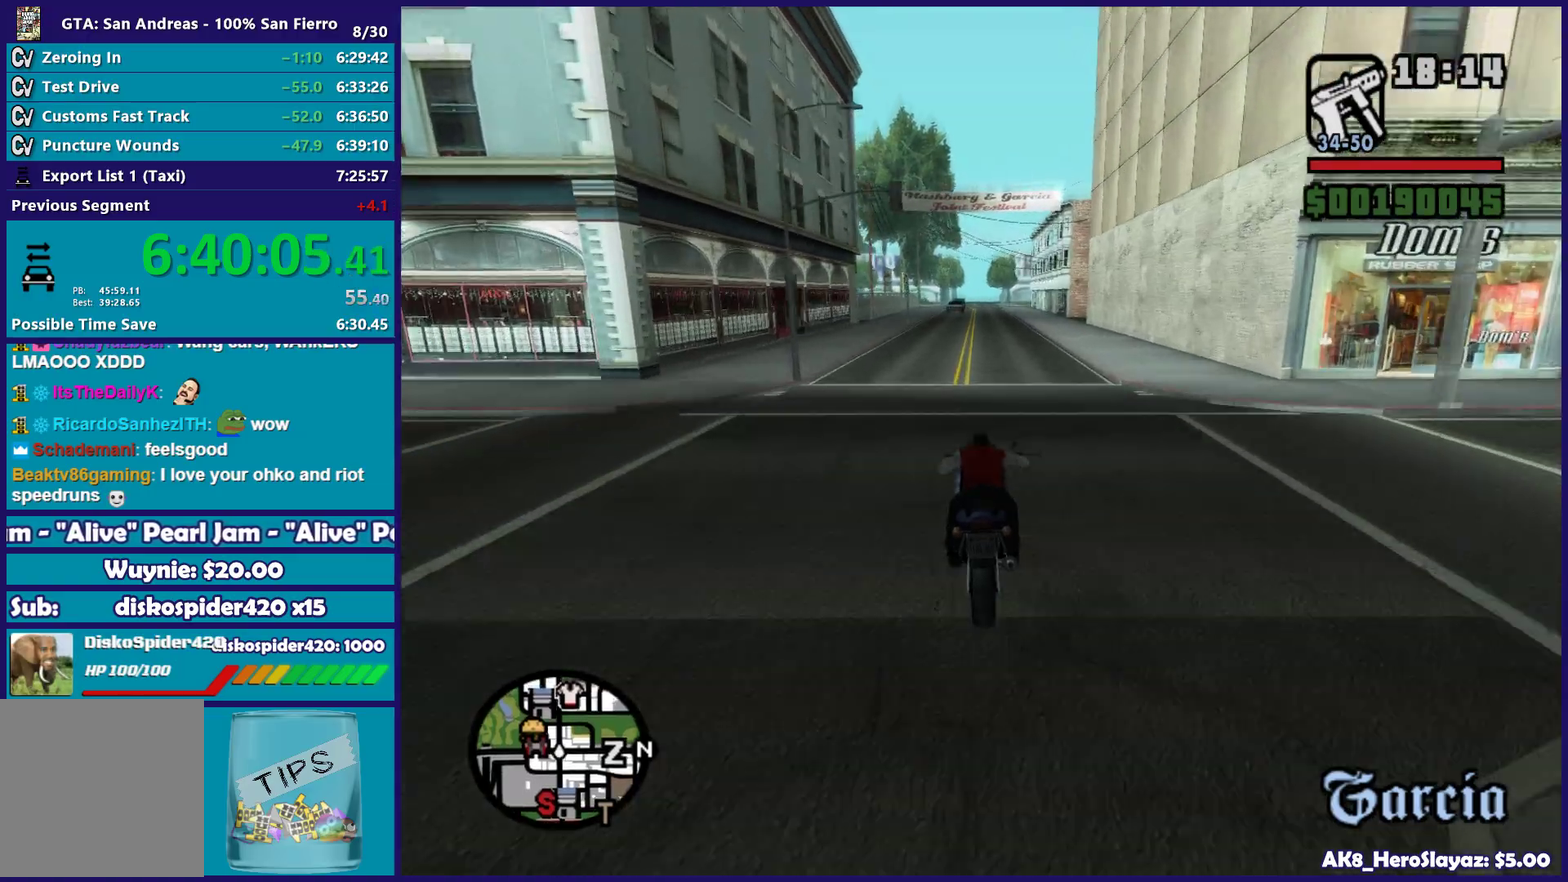
Gameplay with a controller (Xbox layout); each line is a JSON object with the inputs held at the frame after it. "button_events" lists button changes between this image and that frame as [ms after this image, input, new state], when the widget could be followed in between (sticks are given only as held states).
{"buttons": ["R2"], "left_stick": "up", "right_stick": "down-left", "button_events": []}
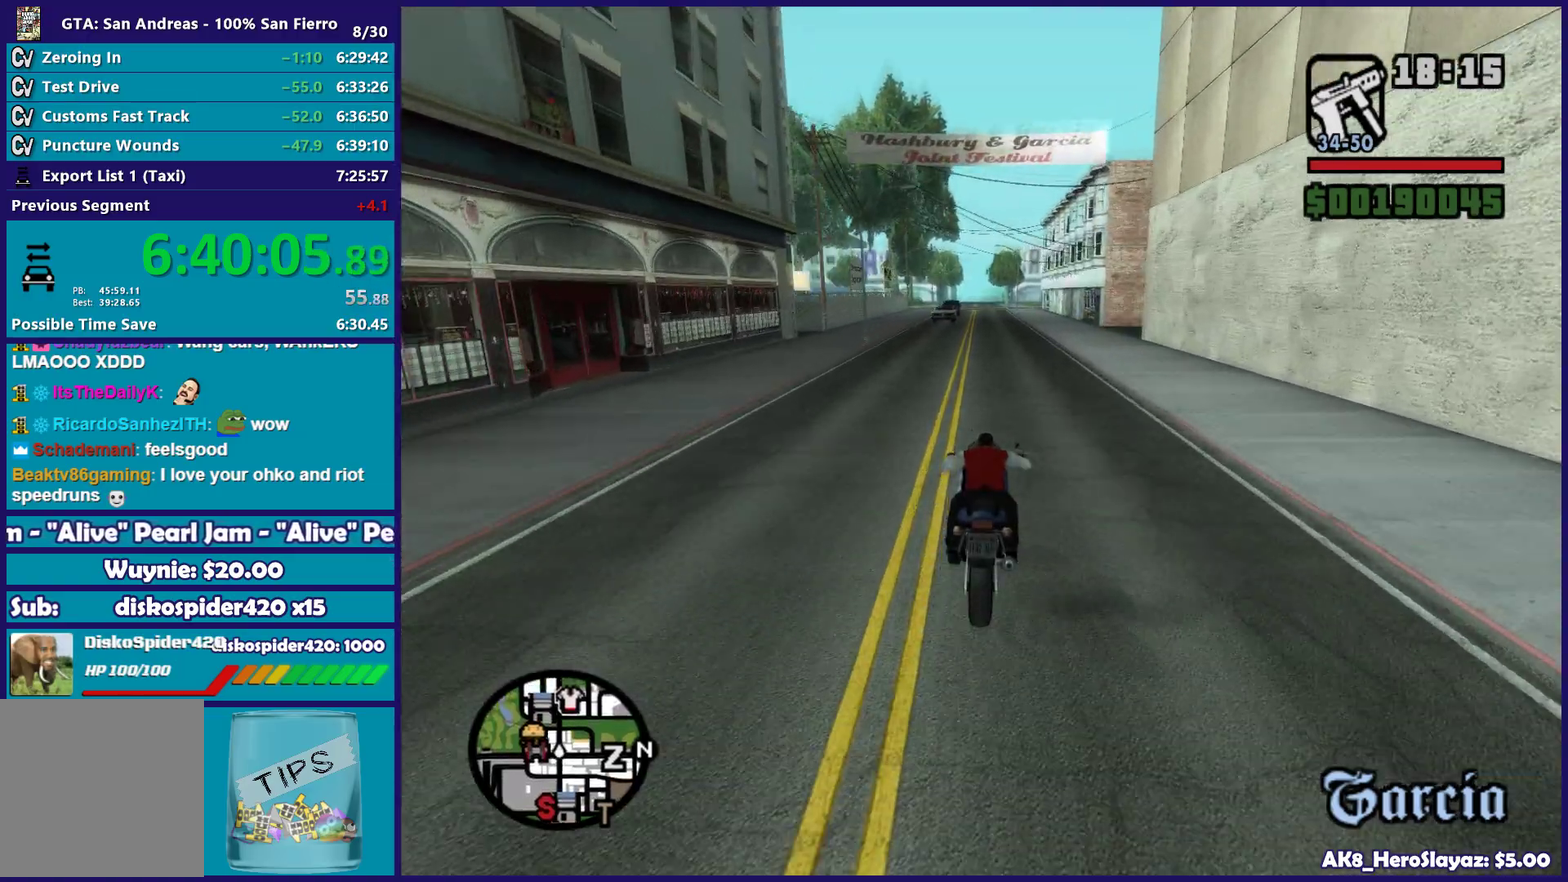
{"buttons": ["R2"], "left_stick": "up-right", "right_stick": "down-left", "button_events": []}
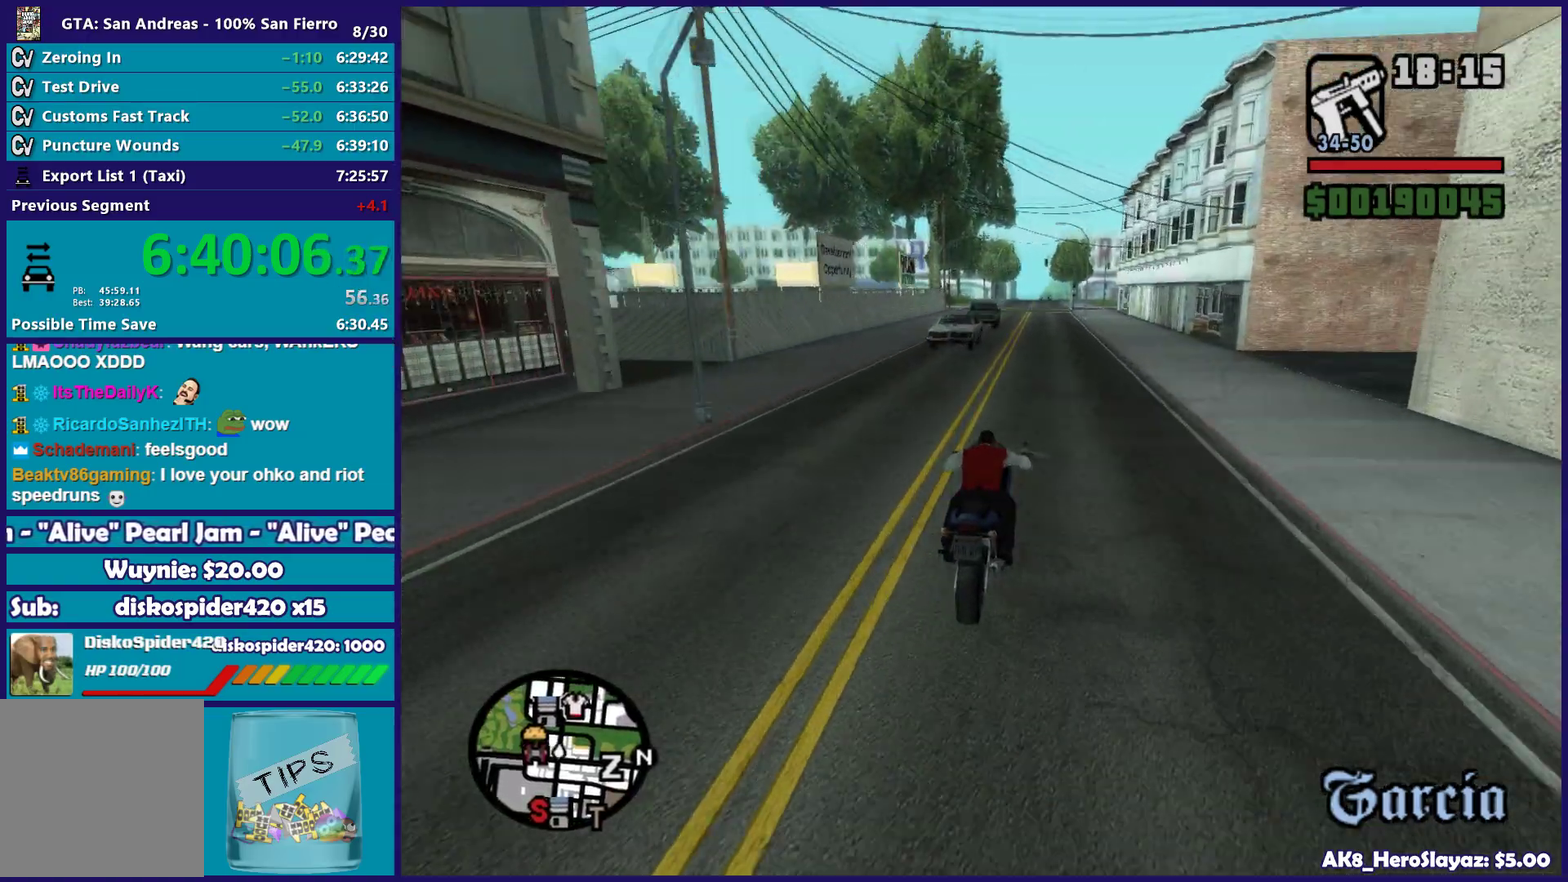
{"buttons": ["R2"], "left_stick": "center", "right_stick": "down-left", "button_events": []}
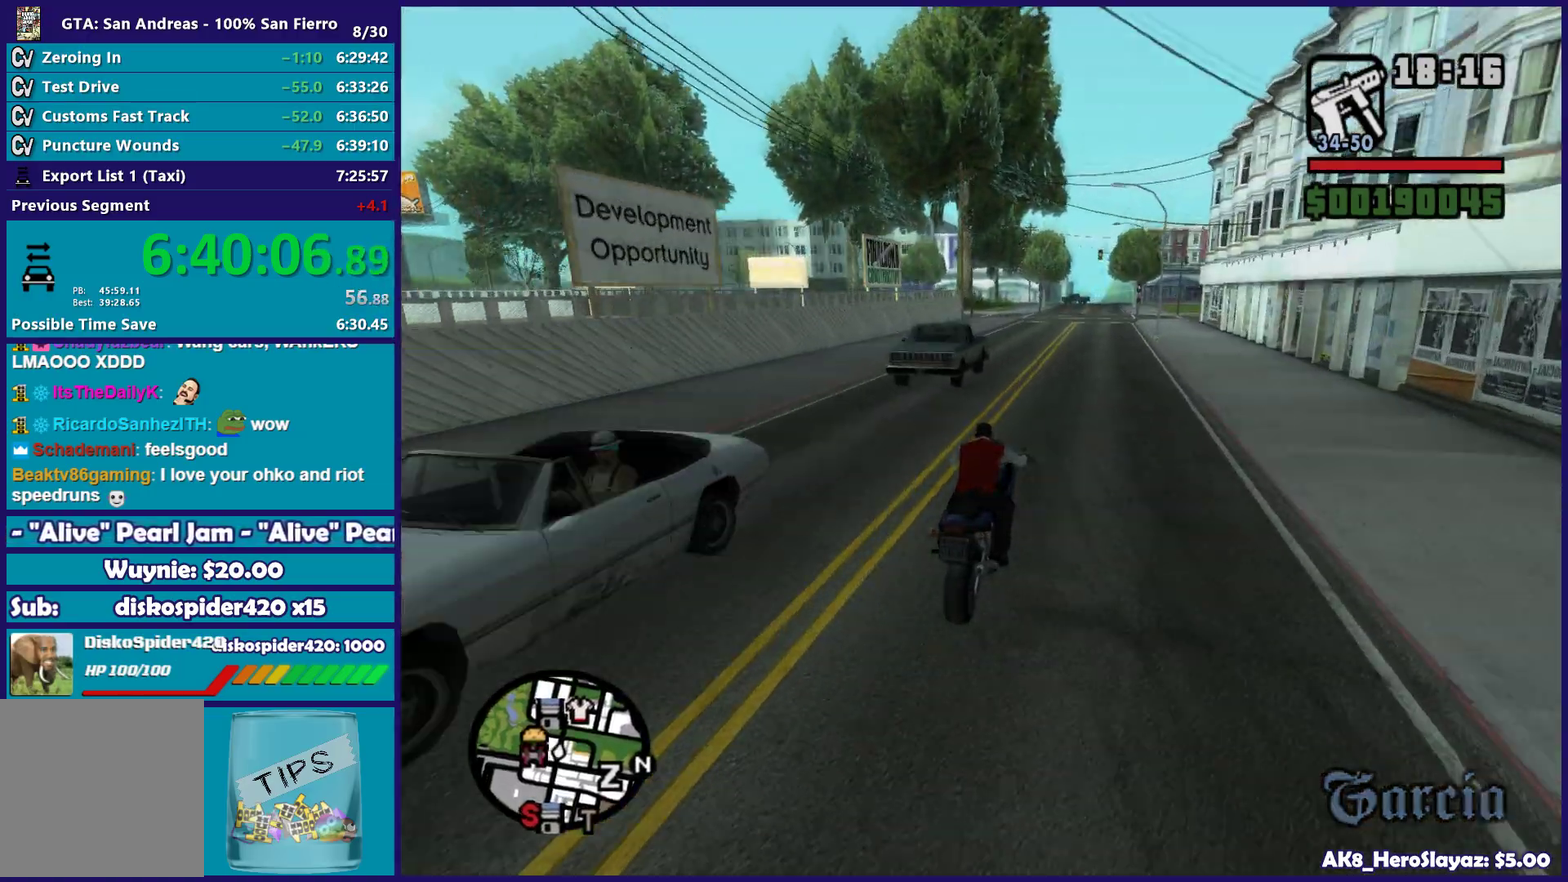
{"buttons": ["R2"], "left_stick": "center", "right_stick": "down-left", "button_events": []}
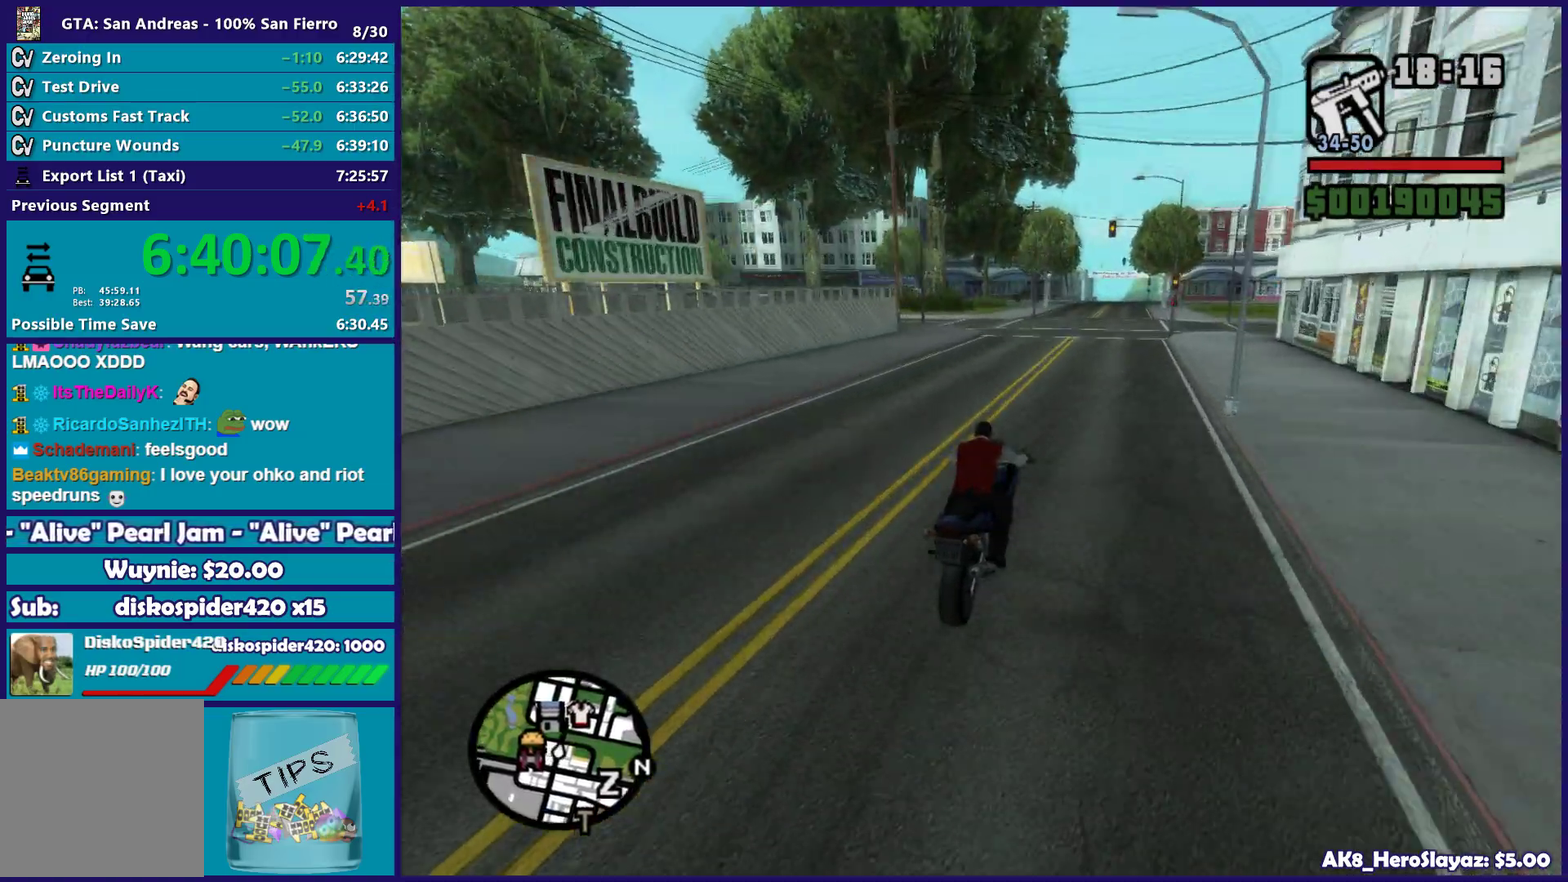
{"buttons": ["R2"], "left_stick": "center", "right_stick": "down-left", "button_events": []}
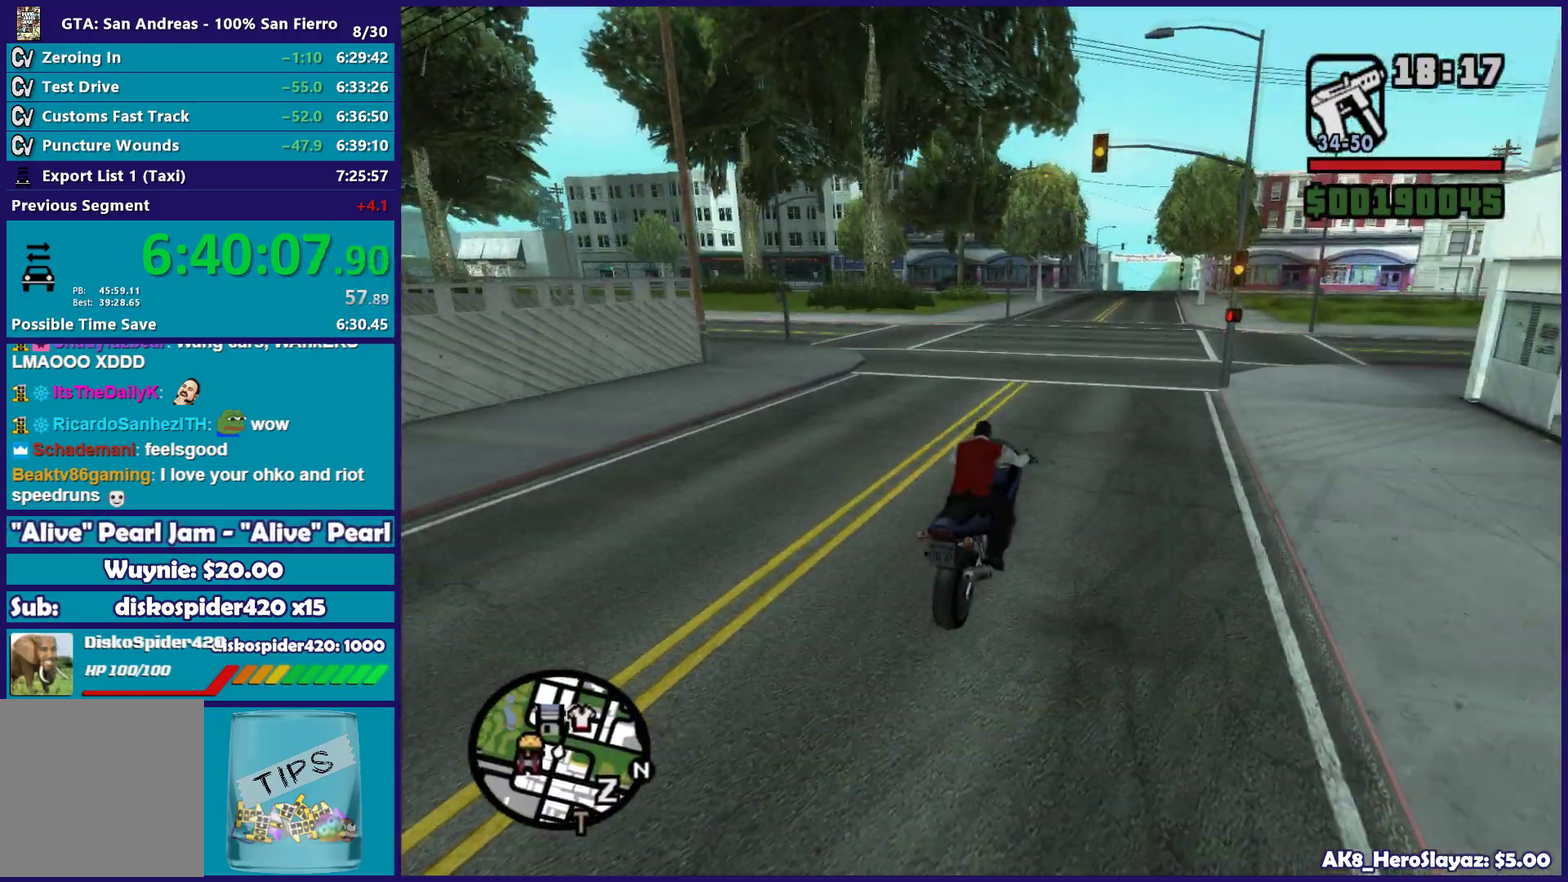
{"buttons": ["R2"], "left_stick": "center", "right_stick": "down-left", "button_events": []}
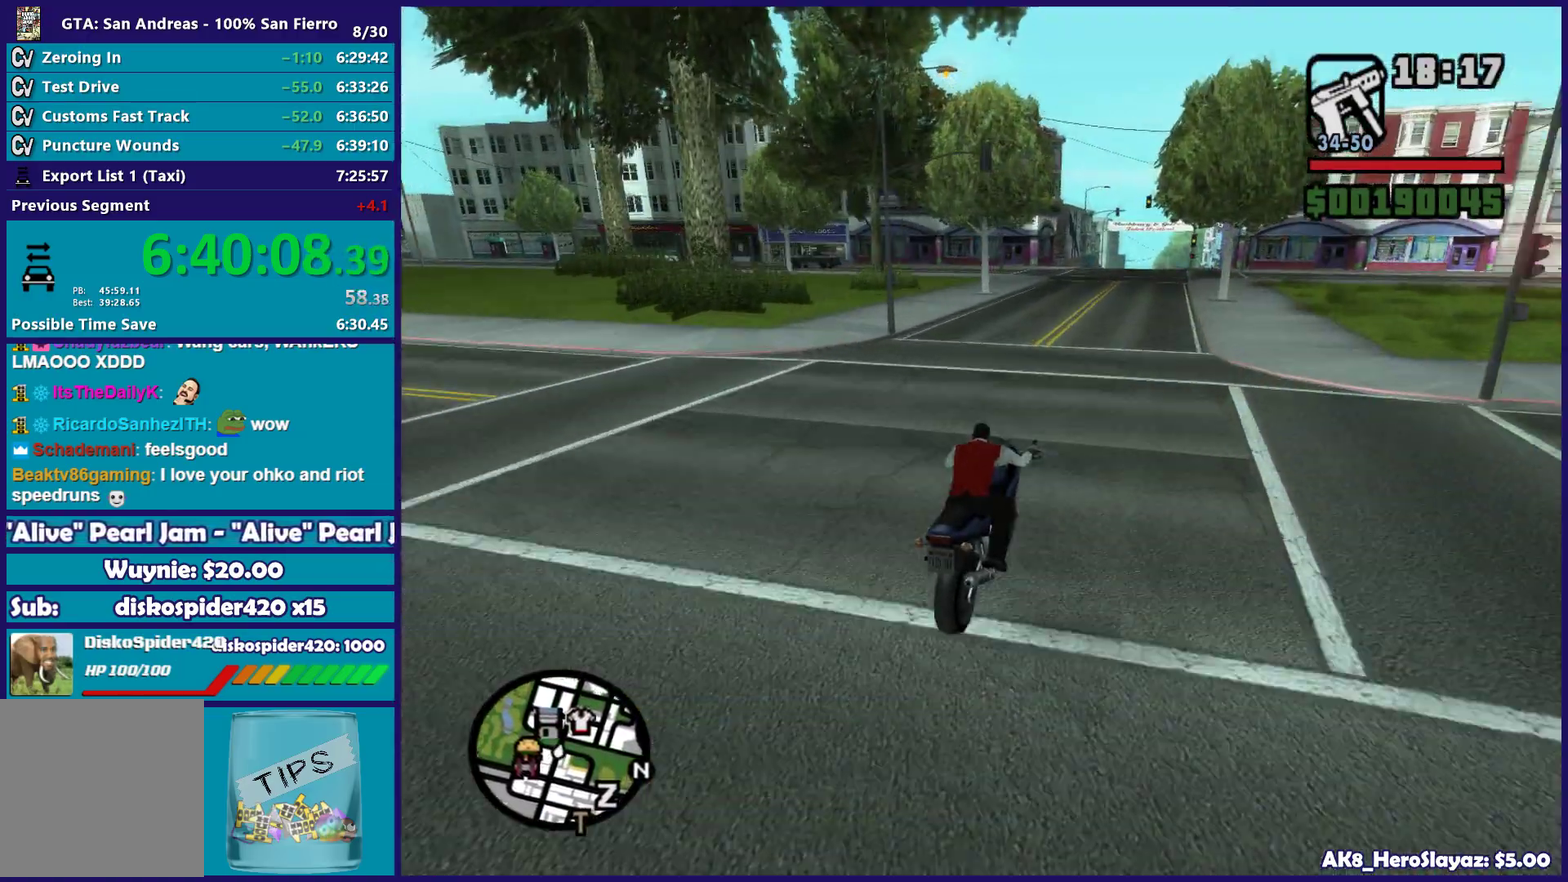
{"buttons": ["R2"], "left_stick": "center", "right_stick": "down-left", "button_events": []}
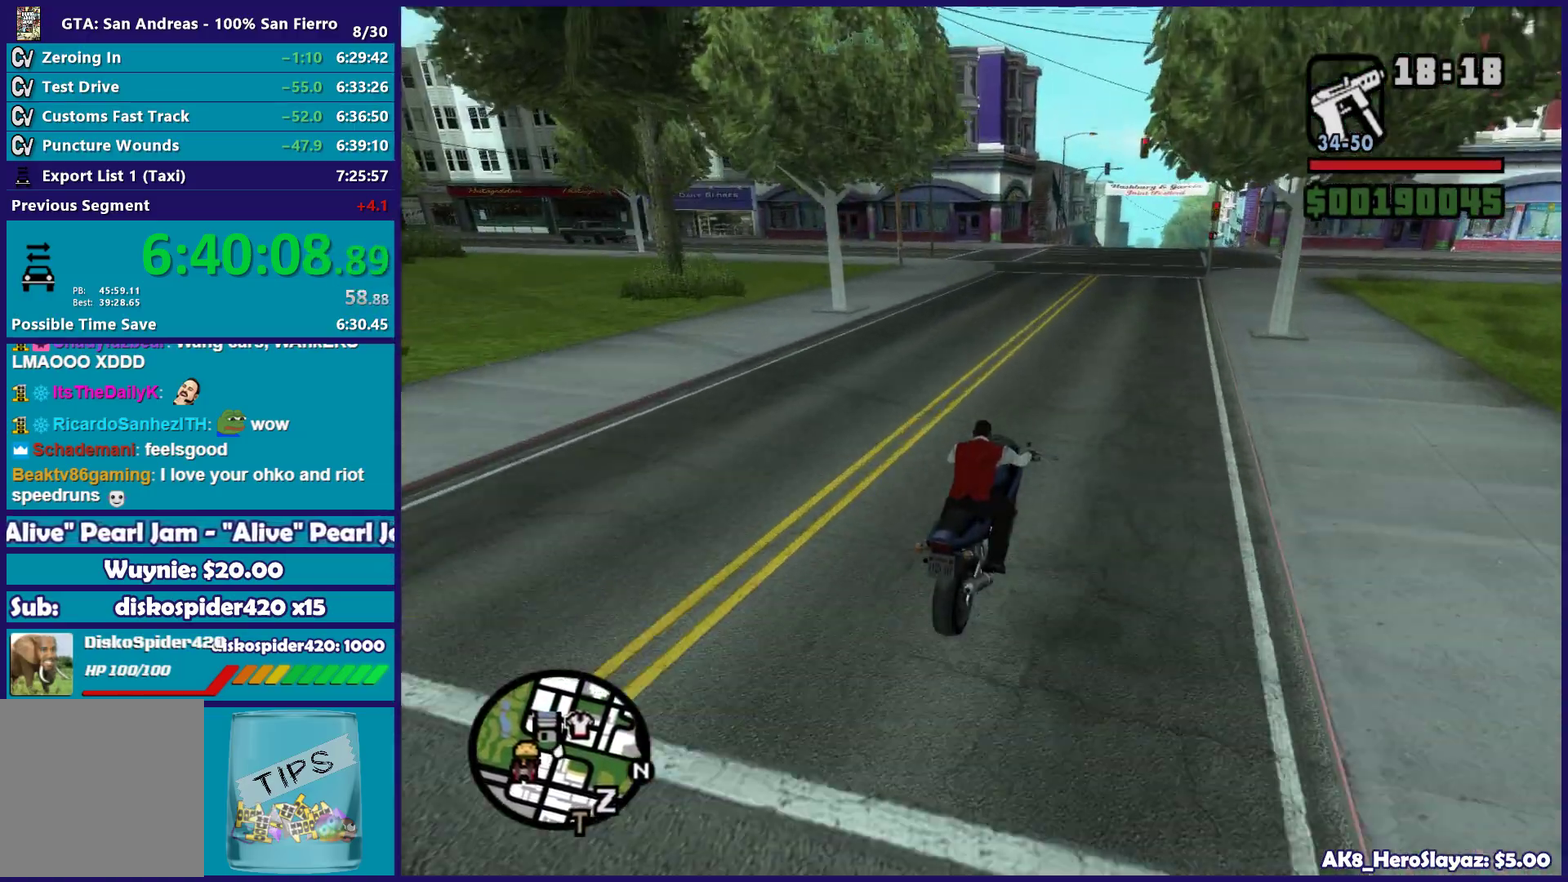
{"buttons": ["R2"], "left_stick": "center", "right_stick": "down-left", "button_events": []}
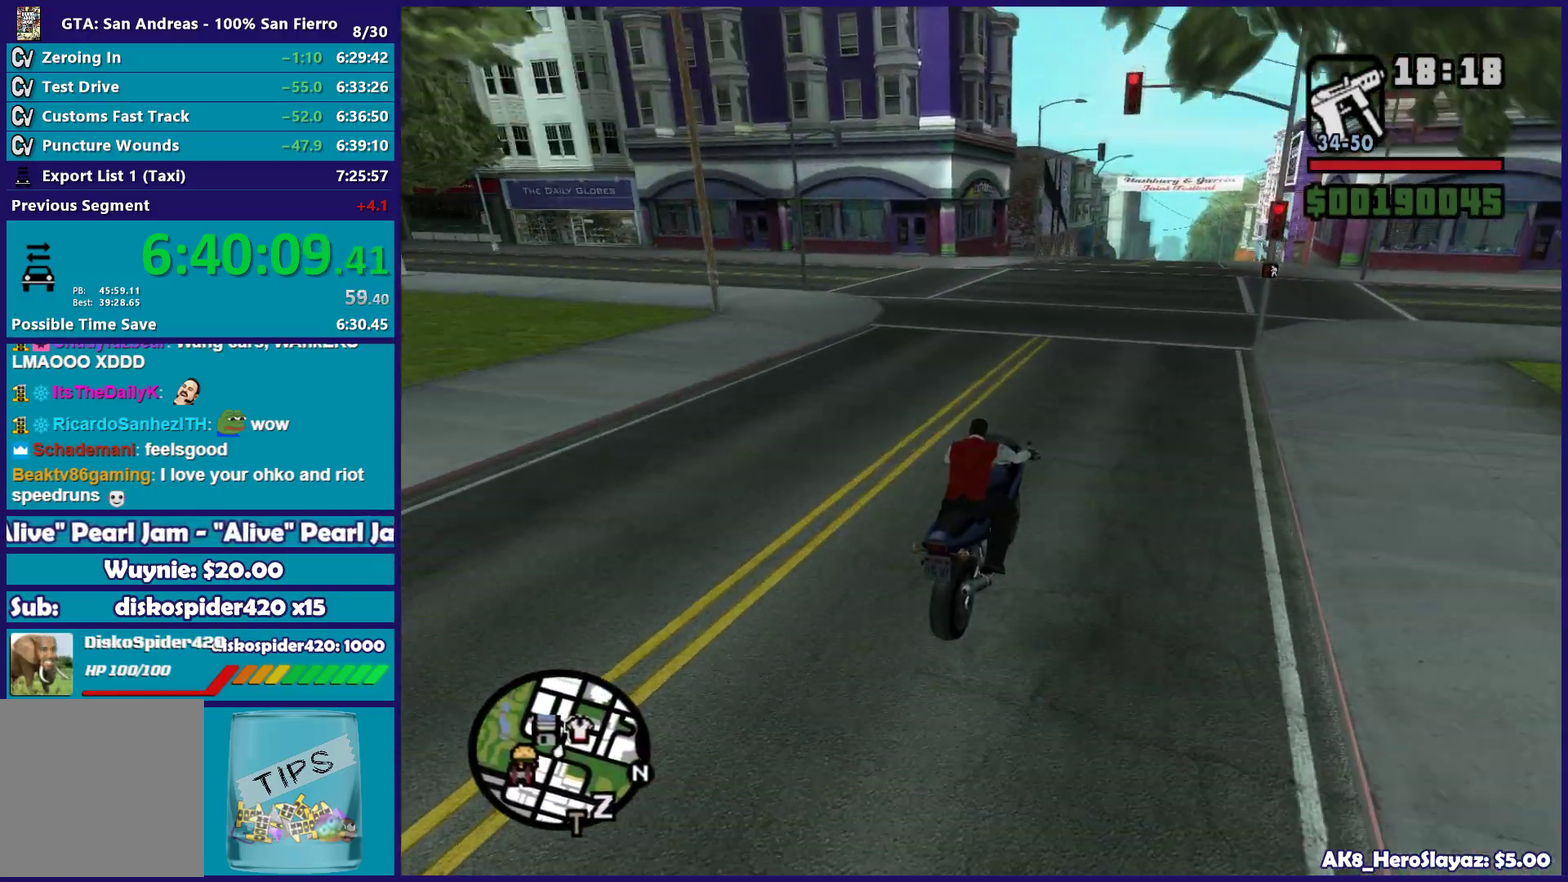
{"buttons": [], "left_stick": "center", "right_stick": "down-left", "button_events": [[467, "R2", "up"]]}
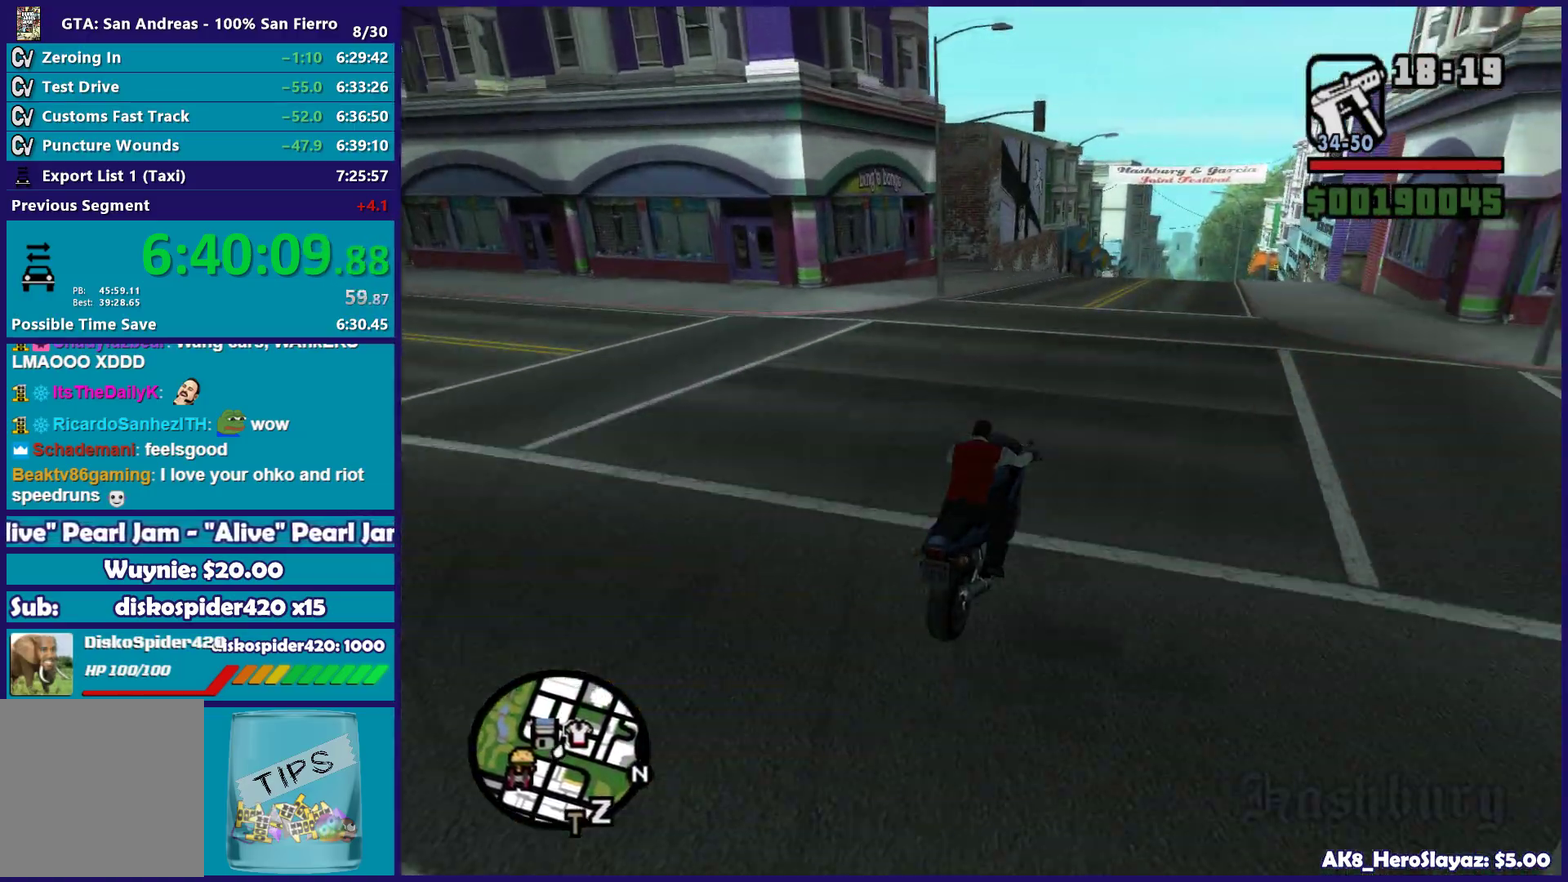
{"buttons": ["R2"], "left_stick": "right", "right_stick": "down-left", "button_events": [[267, "R2", "down"]]}
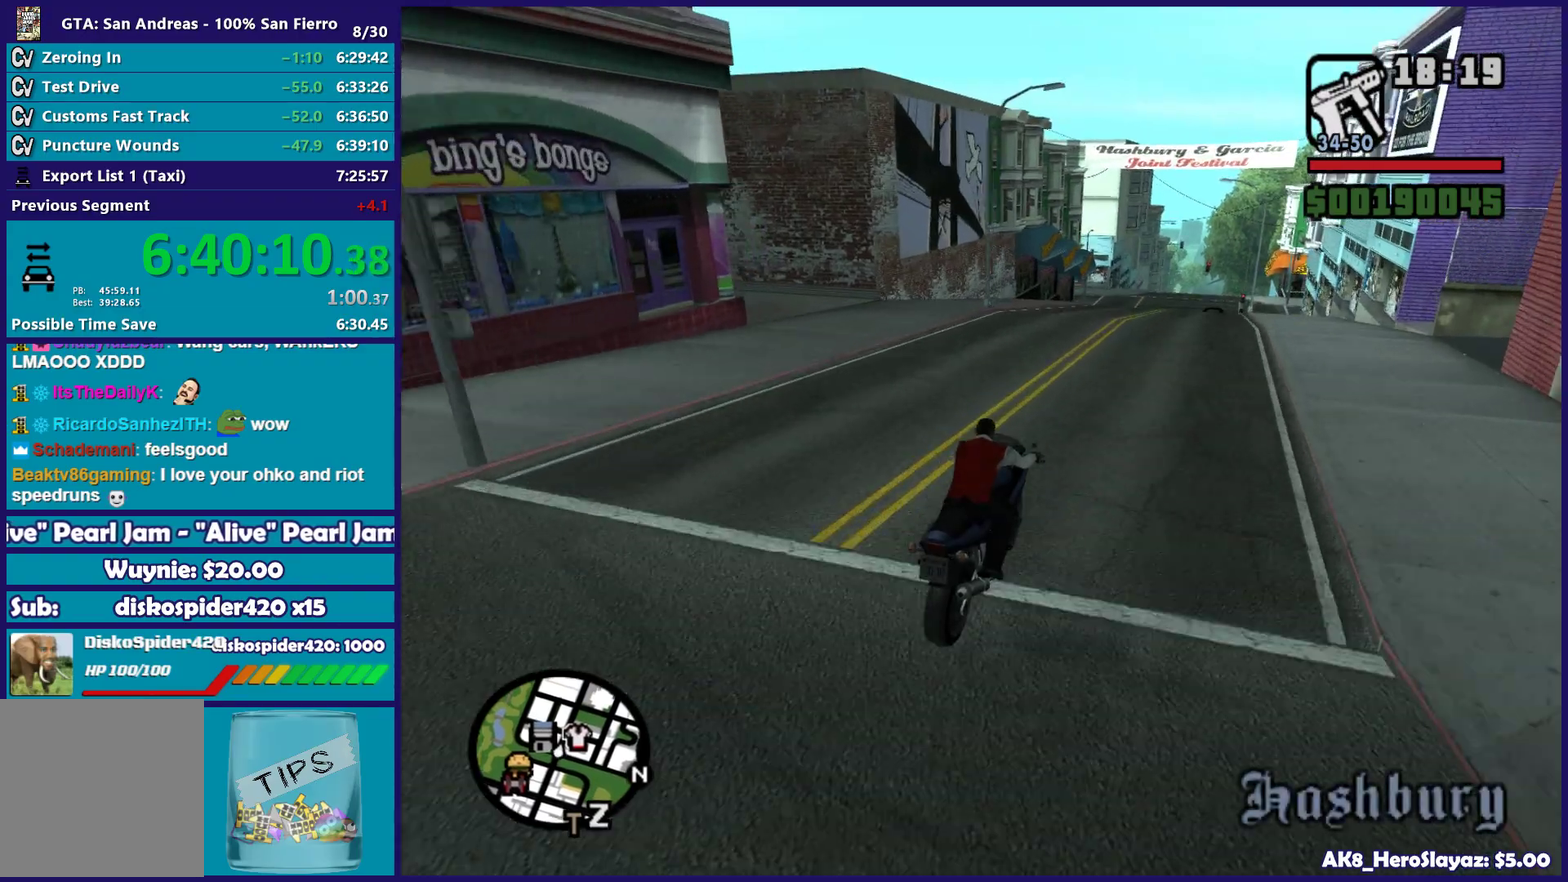
{"buttons": [], "left_stick": "left", "right_stick": "down-left", "button_events": [[417, "R2", "up"]]}
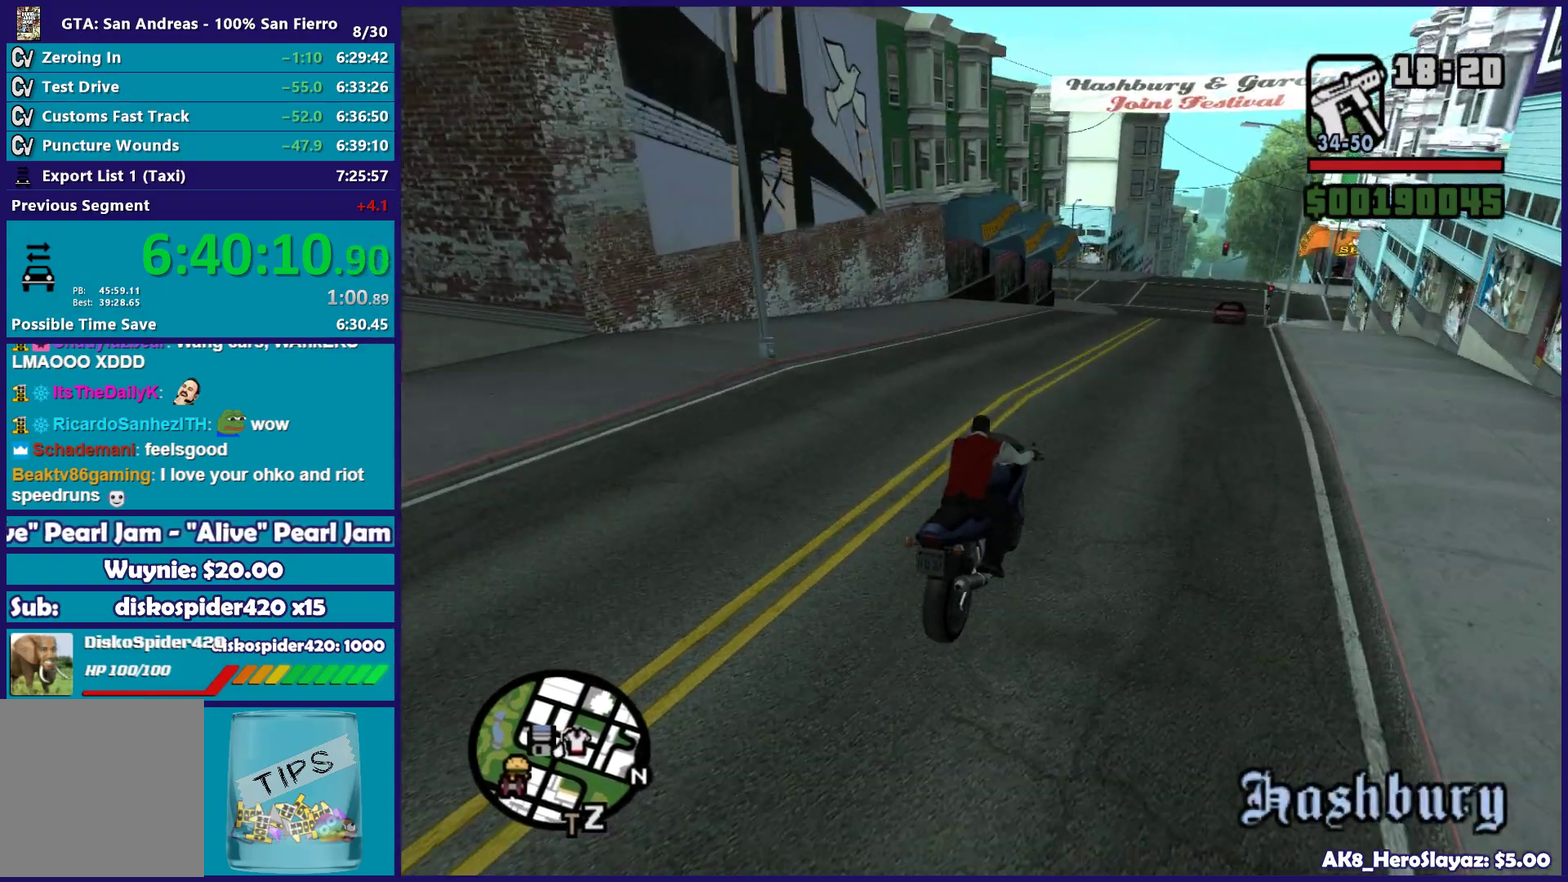
{"buttons": ["R2"], "left_stick": "center", "right_stick": "down-left", "button_events": [[317, "R2", "down"]]}
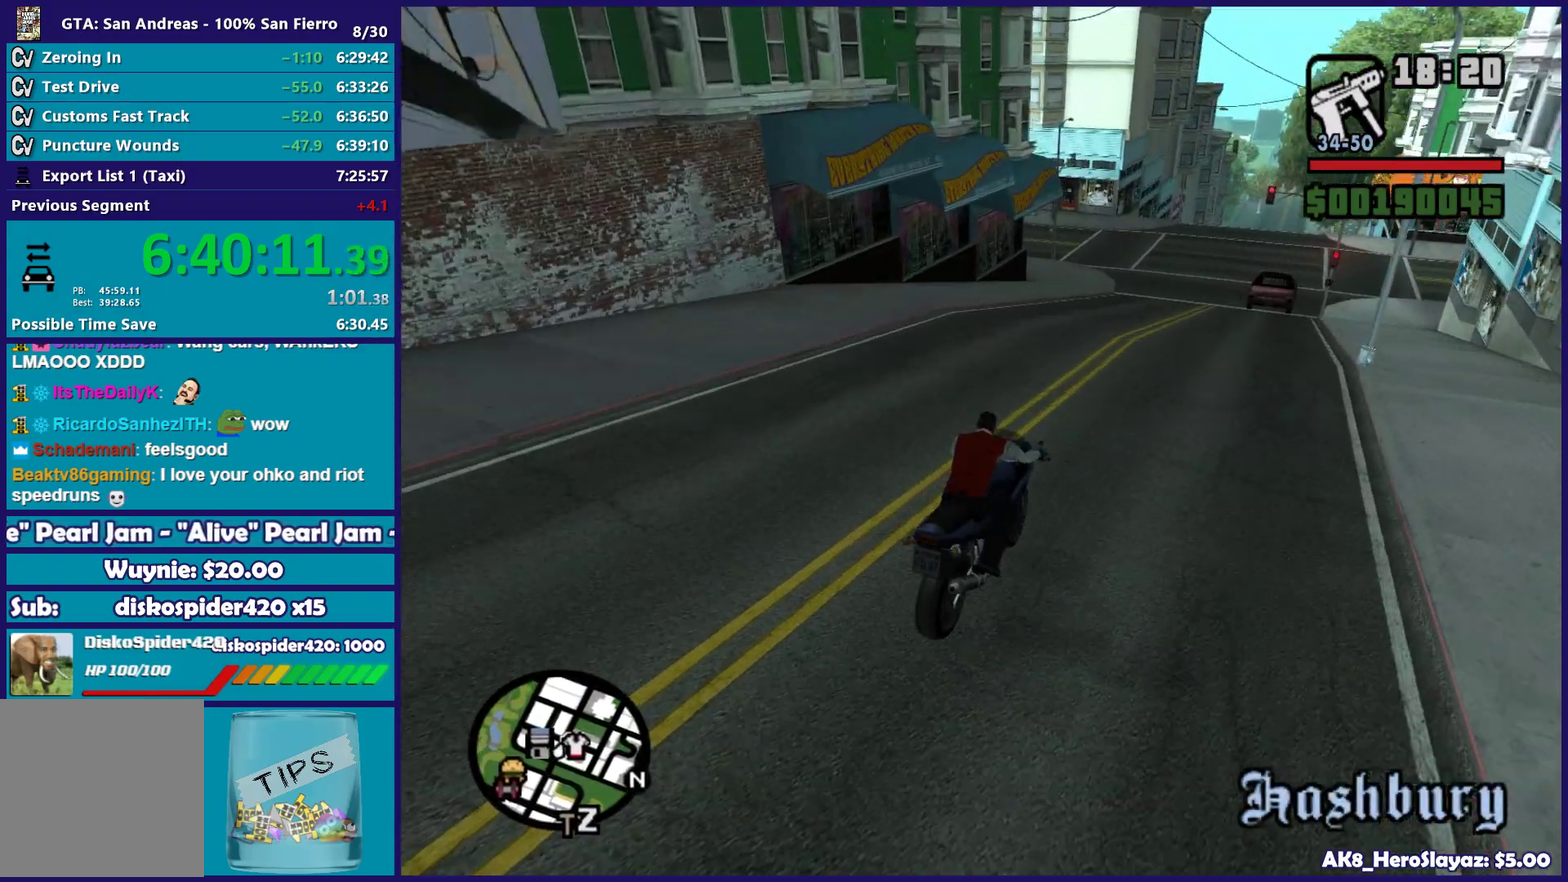
{"buttons": ["R2"], "left_stick": "left", "right_stick": "down-left", "button_events": []}
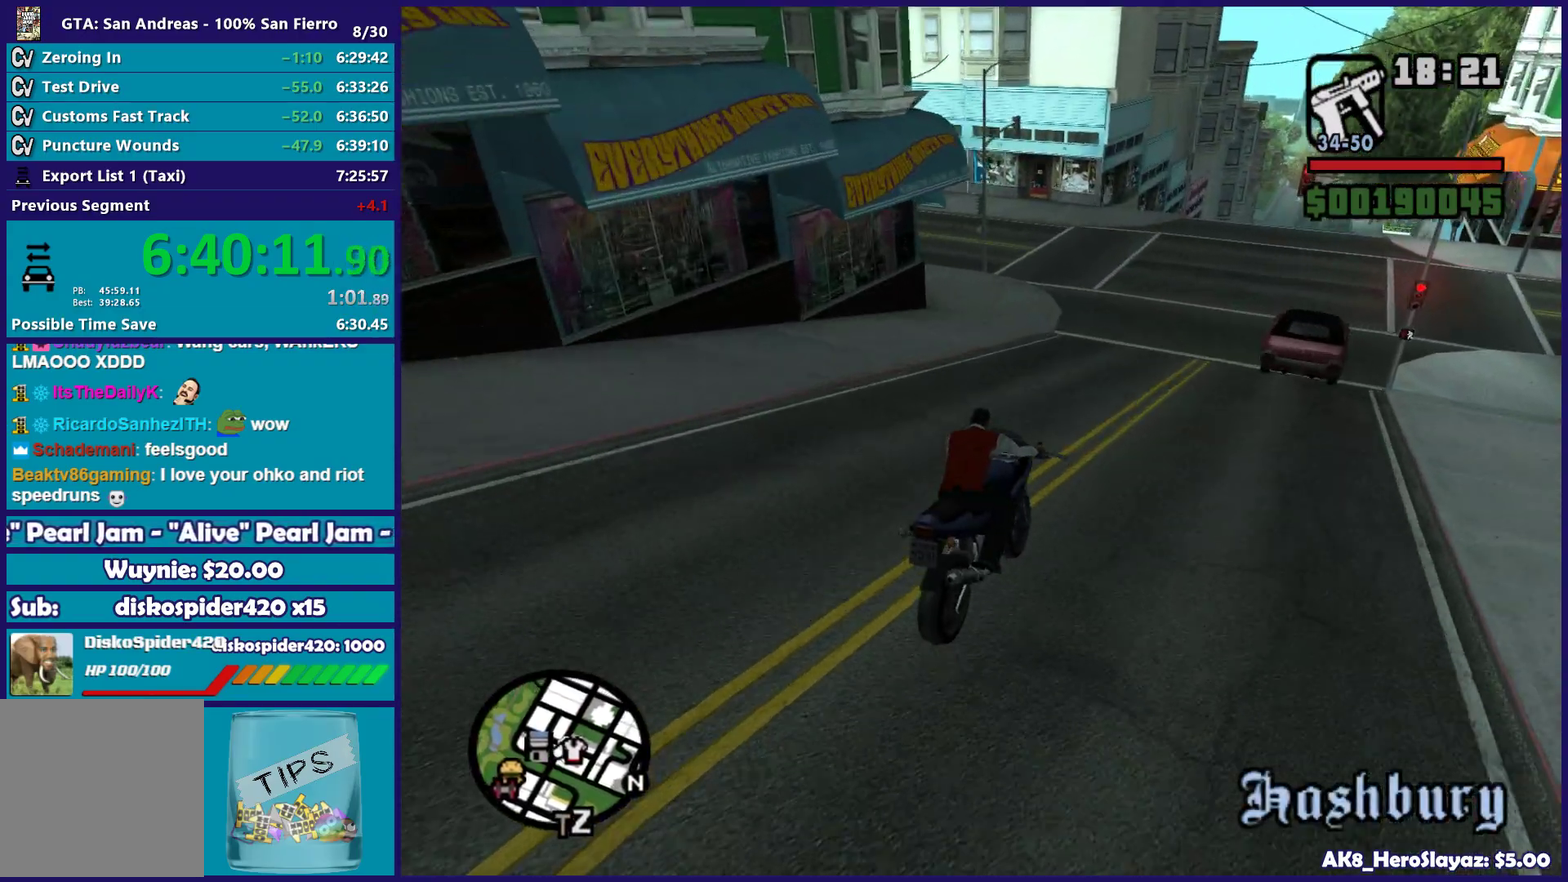
{"buttons": ["L2"], "left_stick": "left", "right_stick": "down-left", "button_events": [[67, "R2", "up"], [350, "L2", "down"]]}
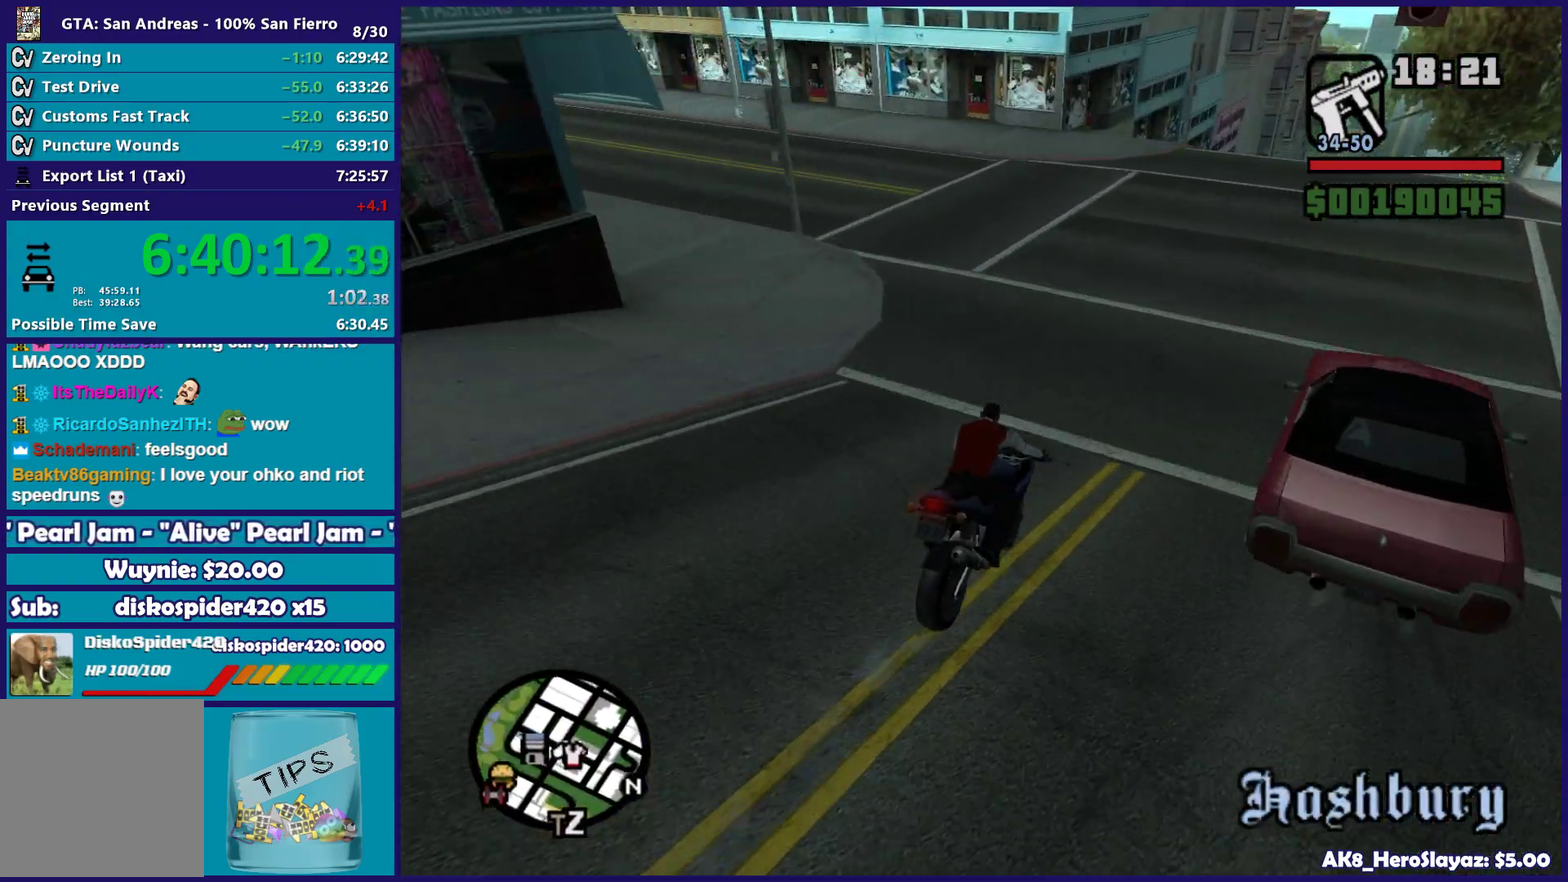
{"buttons": ["L2"], "left_stick": "left", "right_stick": "center", "button_events": []}
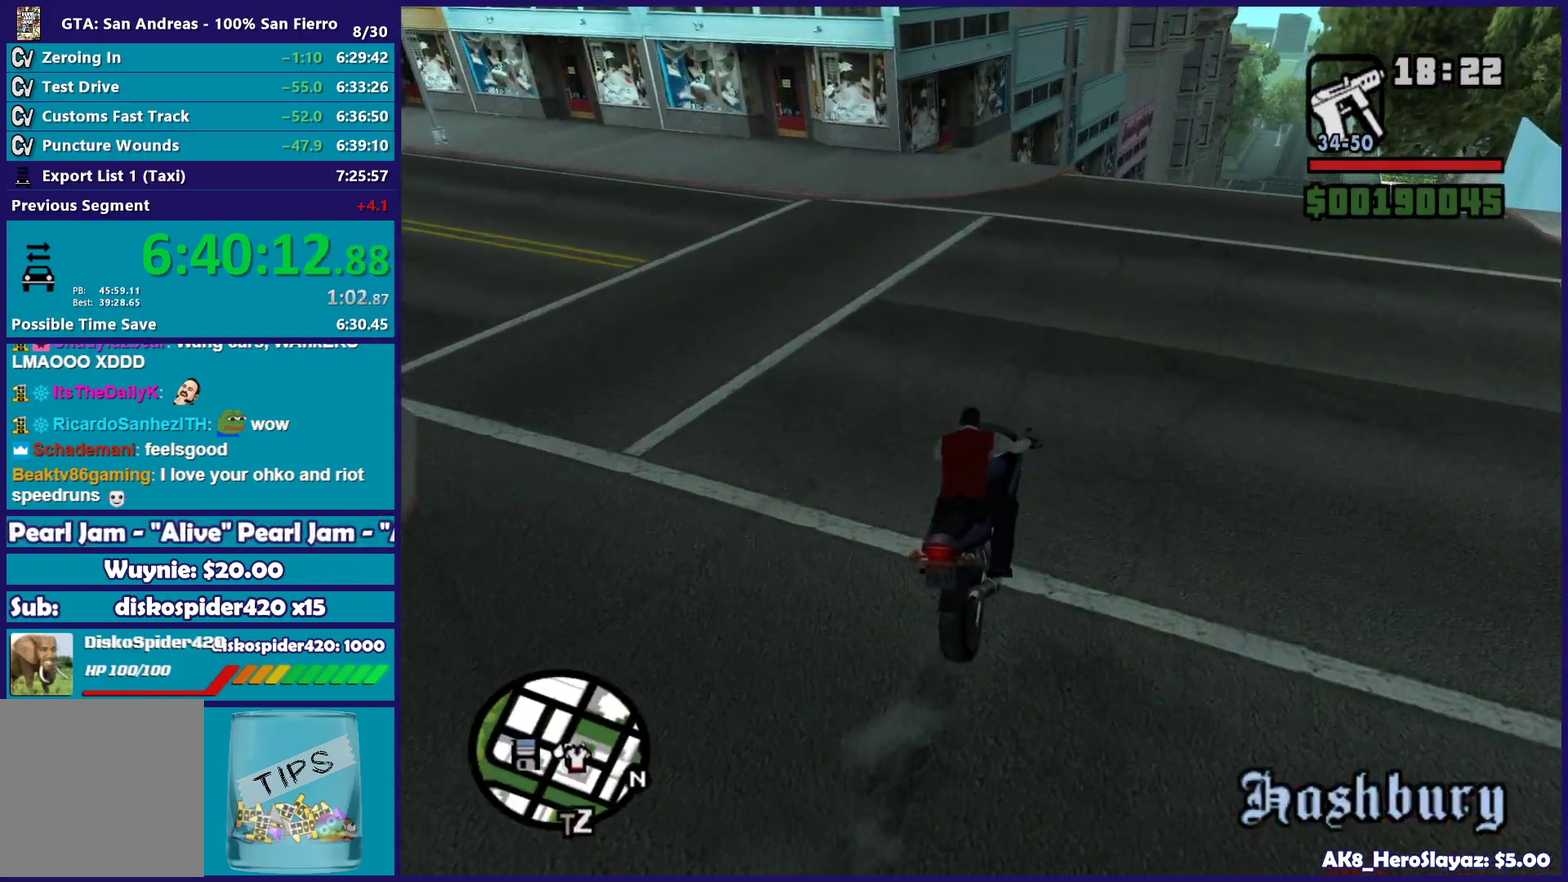
{"buttons": ["R2"], "left_stick": "left", "right_stick": "left", "button_events": [[283, "L2", "up"], [400, "R2", "down"]]}
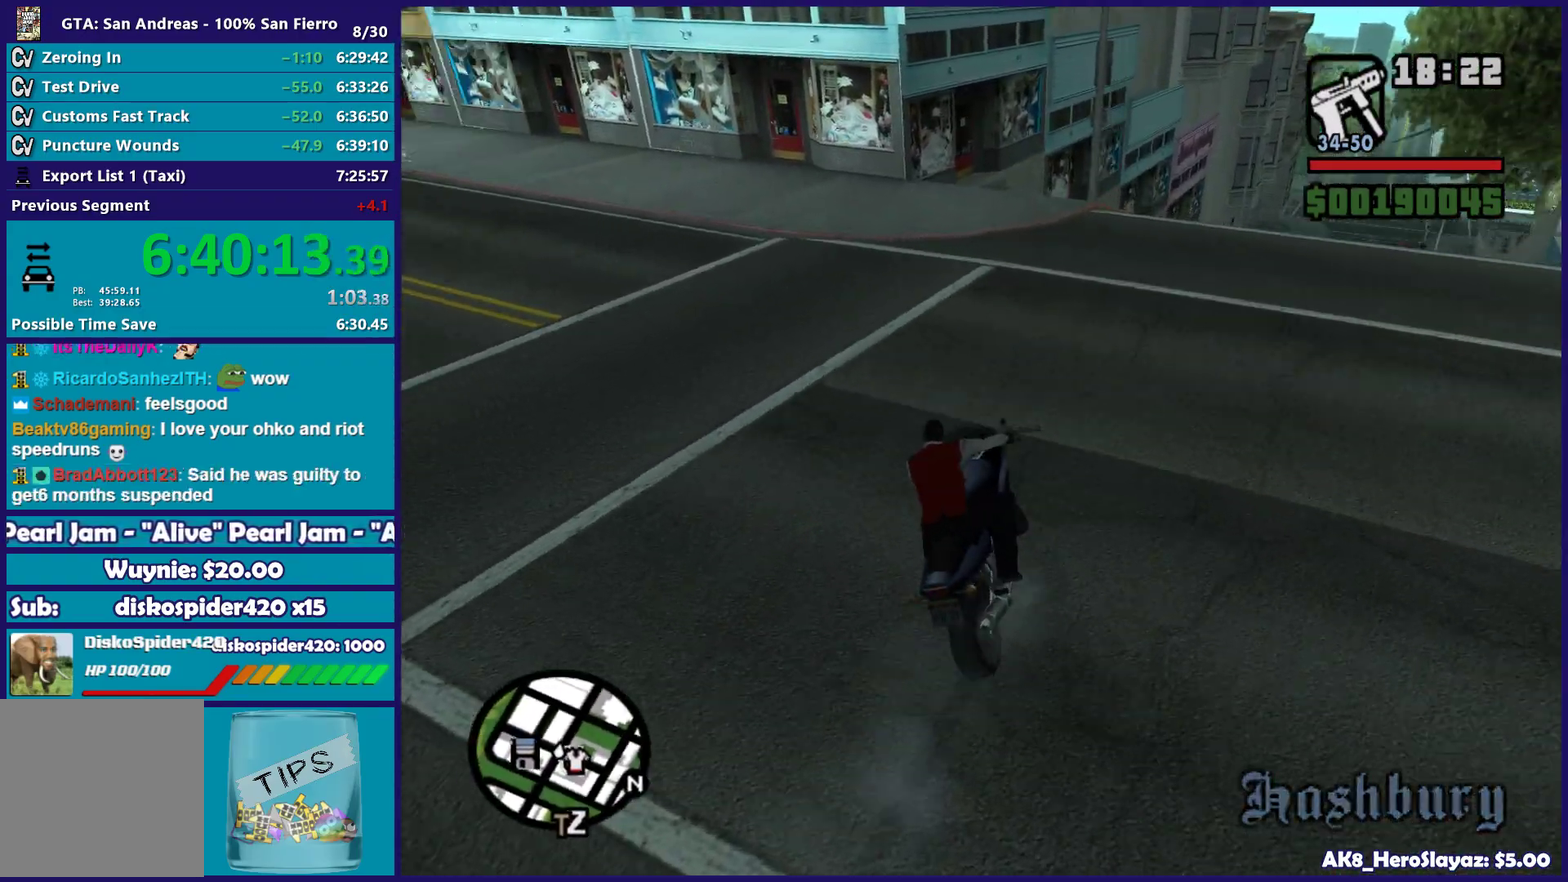
{"buttons": ["R2"], "left_stick": "left", "right_stick": "left", "button_events": []}
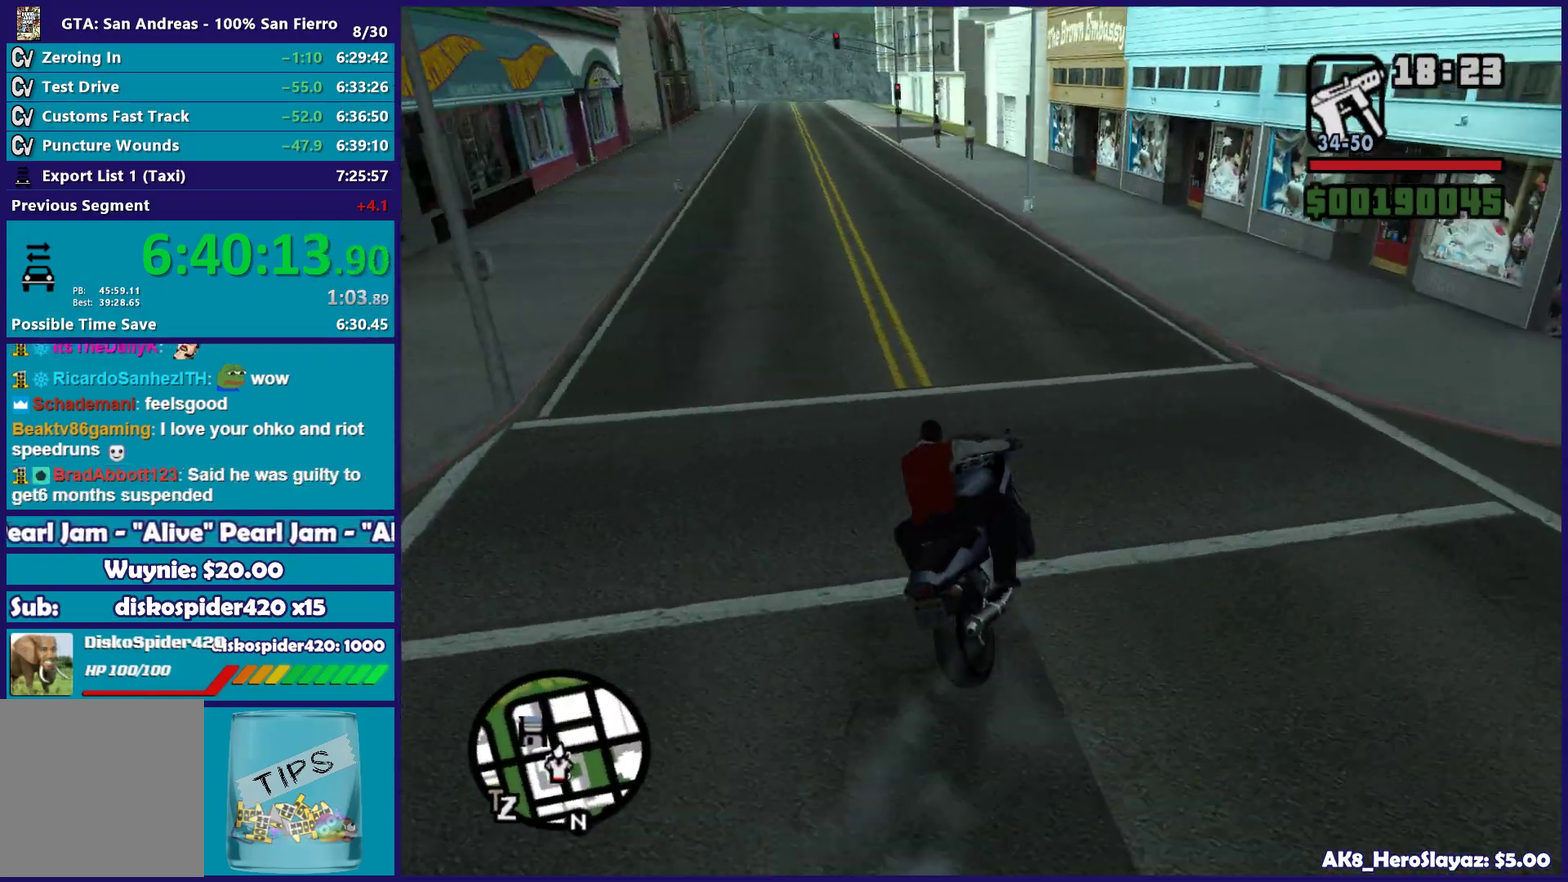
{"buttons": ["R2"], "left_stick": "center", "right_stick": "down-left", "button_events": []}
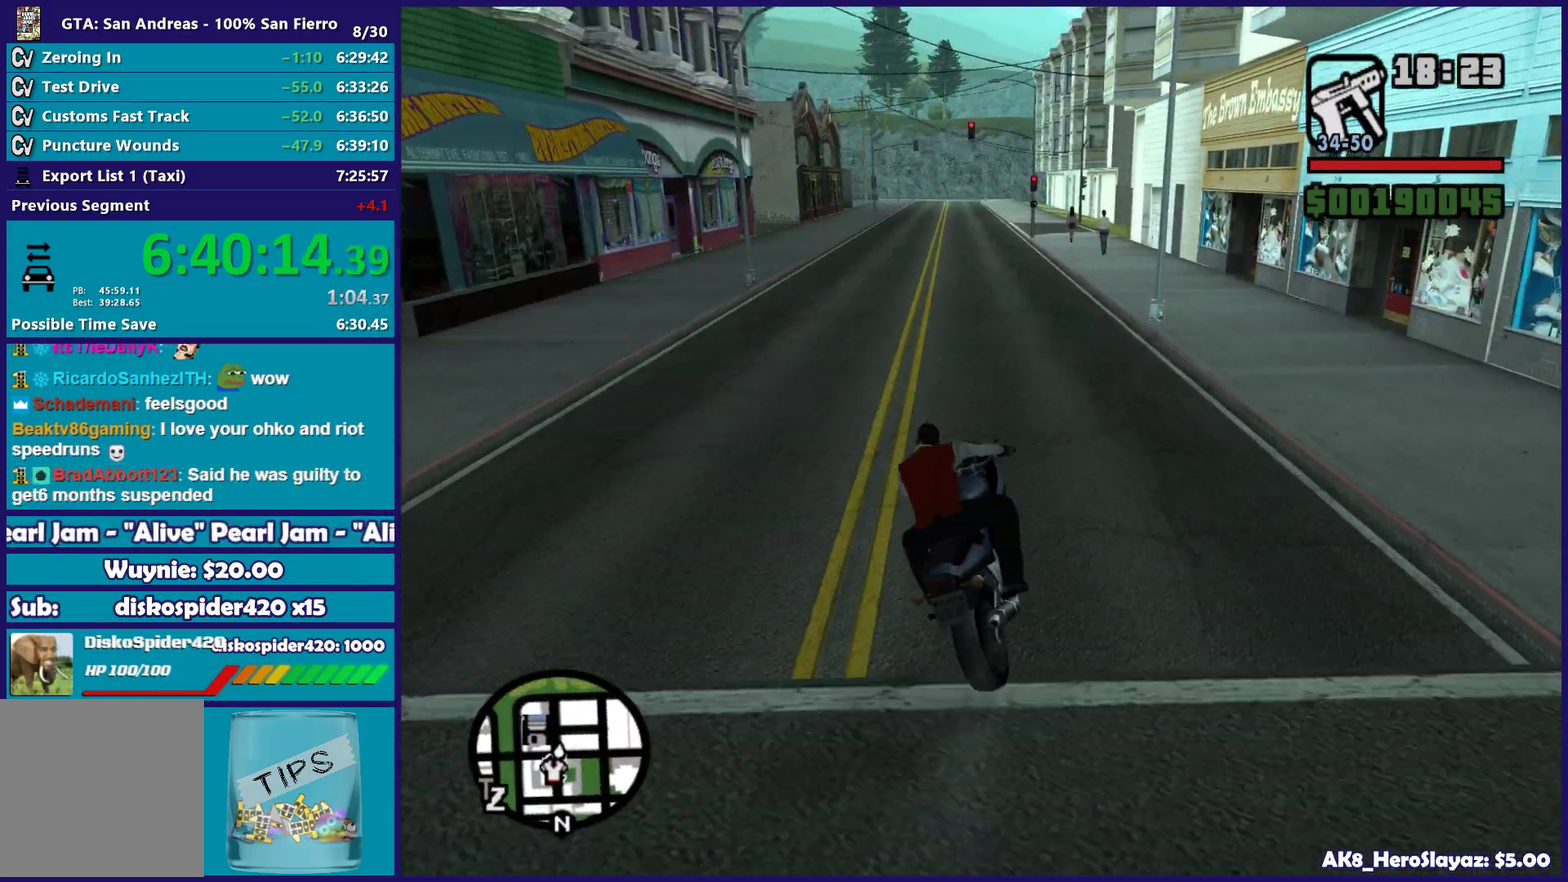
{"buttons": ["R2"], "left_stick": "up-left", "right_stick": "center", "button_events": []}
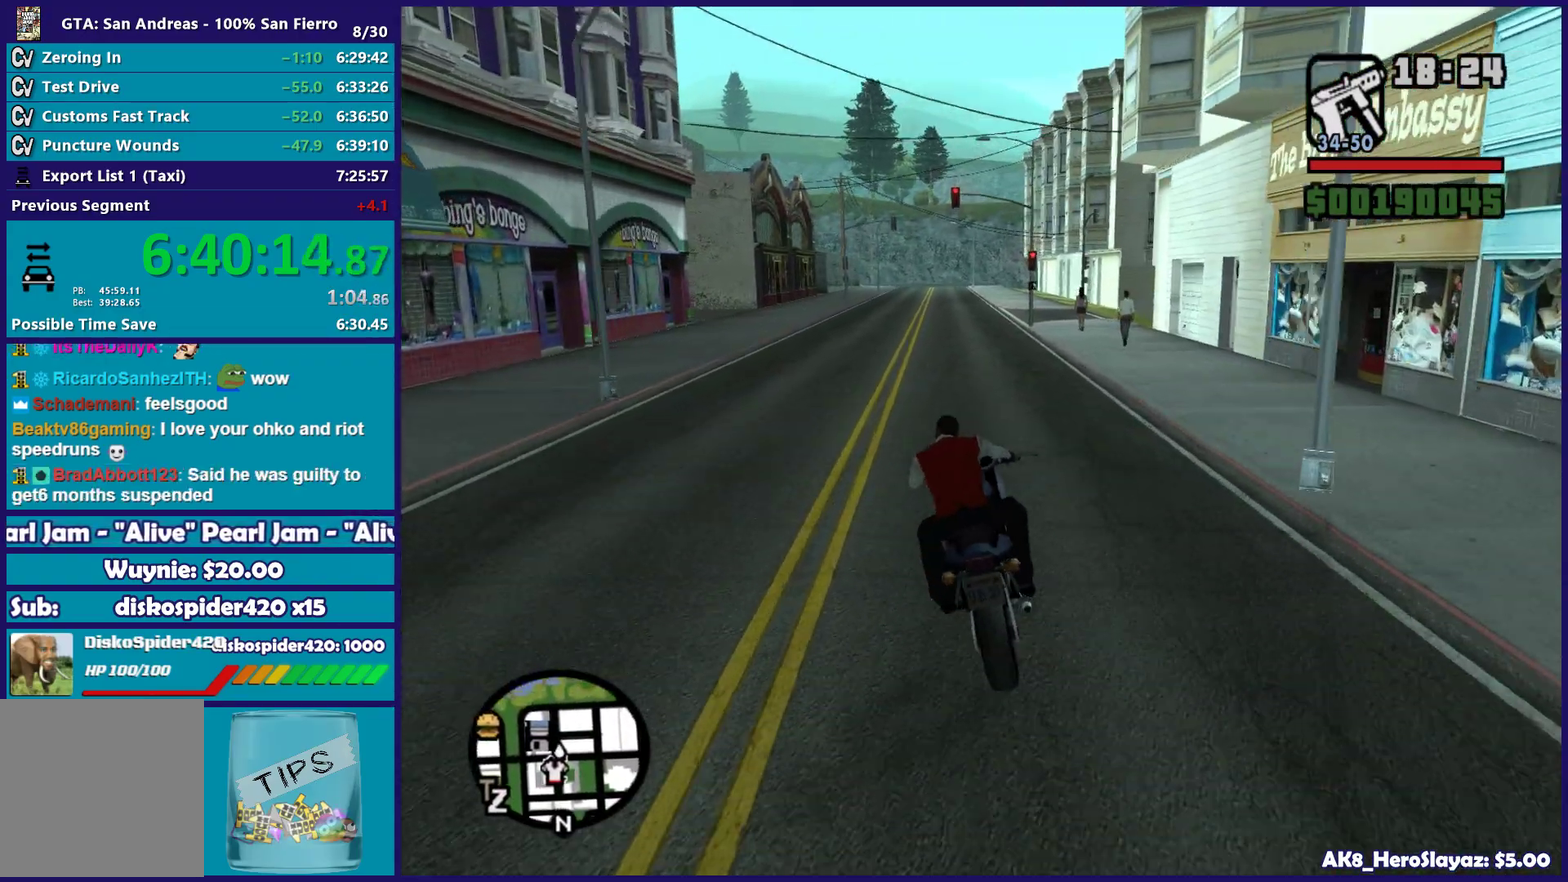
{"buttons": ["R2"], "left_stick": "up-left", "right_stick": "down-left", "button_events": []}
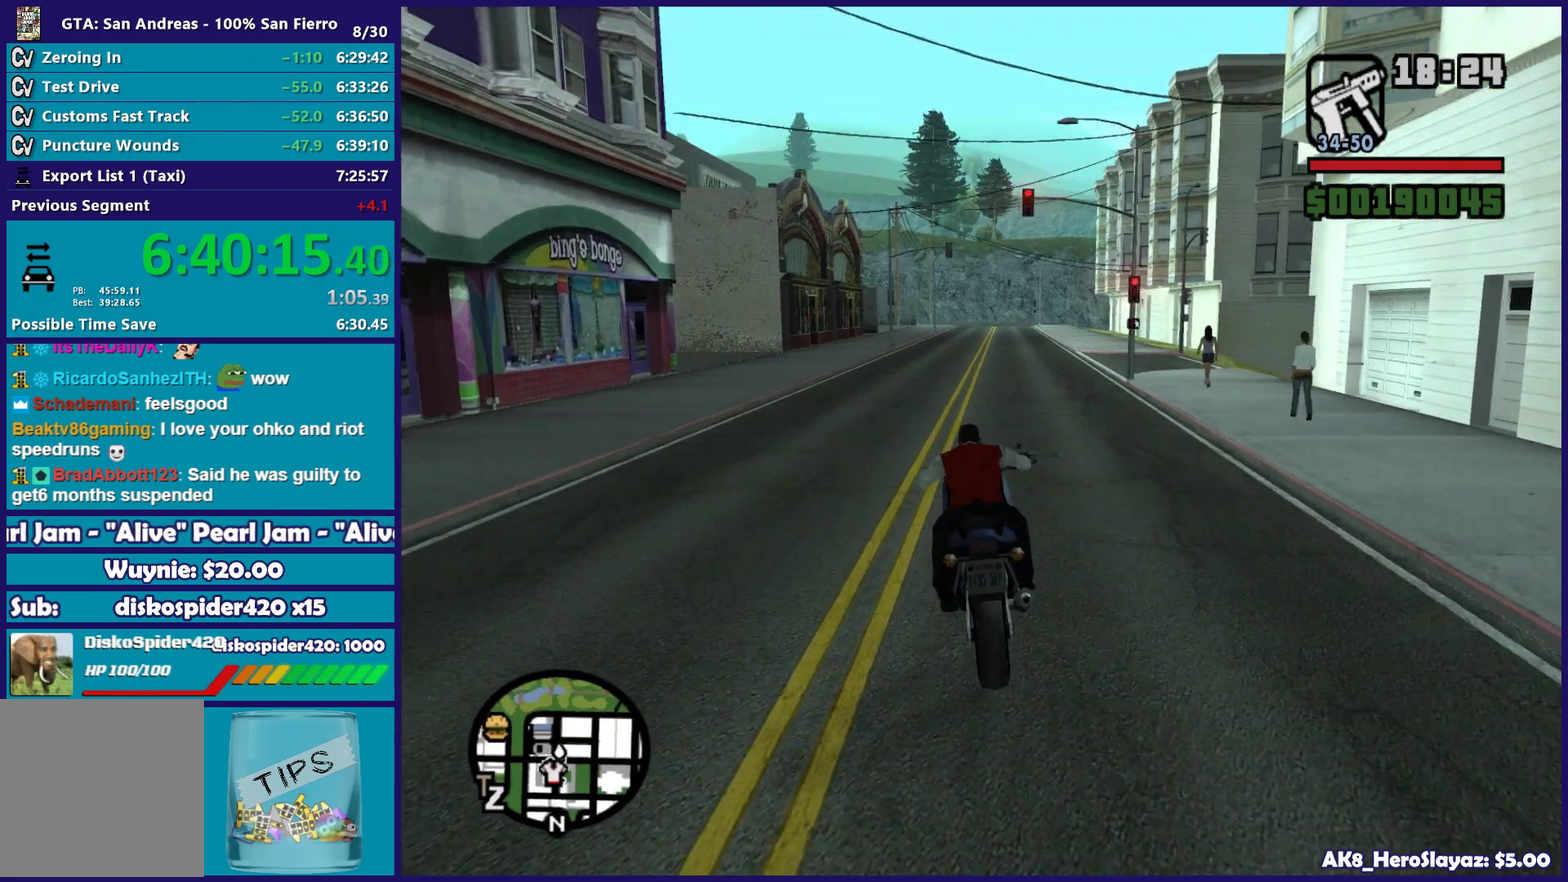
{"buttons": [], "left_stick": "left", "right_stick": "down-left", "button_events": [[500, "R2", "up"]]}
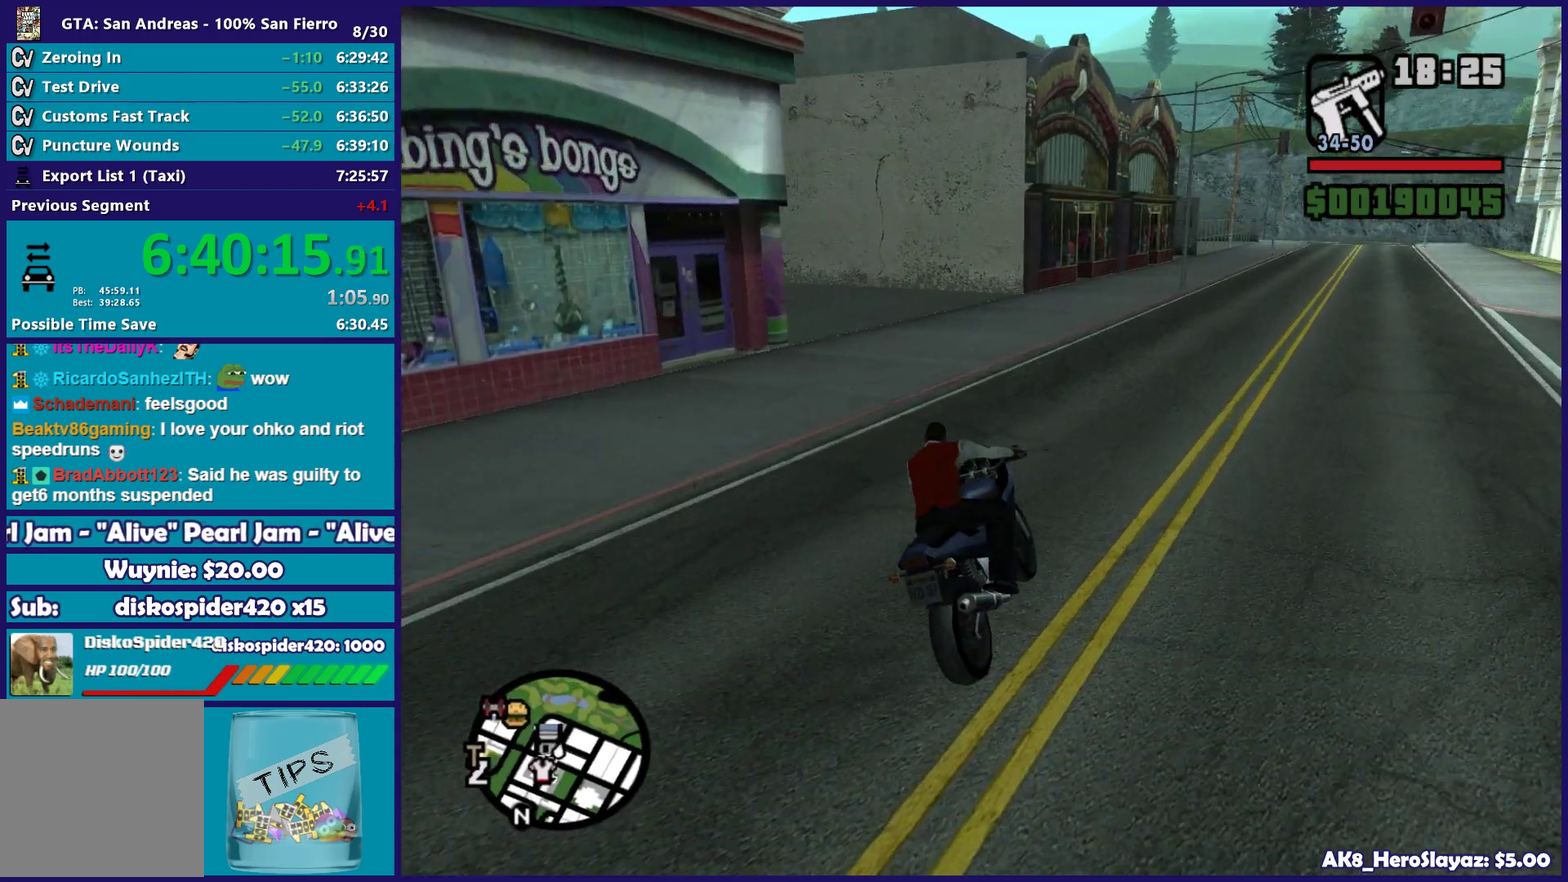
{"buttons": [], "left_stick": "left", "right_stick": "center", "button_events": [[283, "L2", "down"], [333, "A", "down"], [433, "A", "up"], [450, "L2", "up"]]}
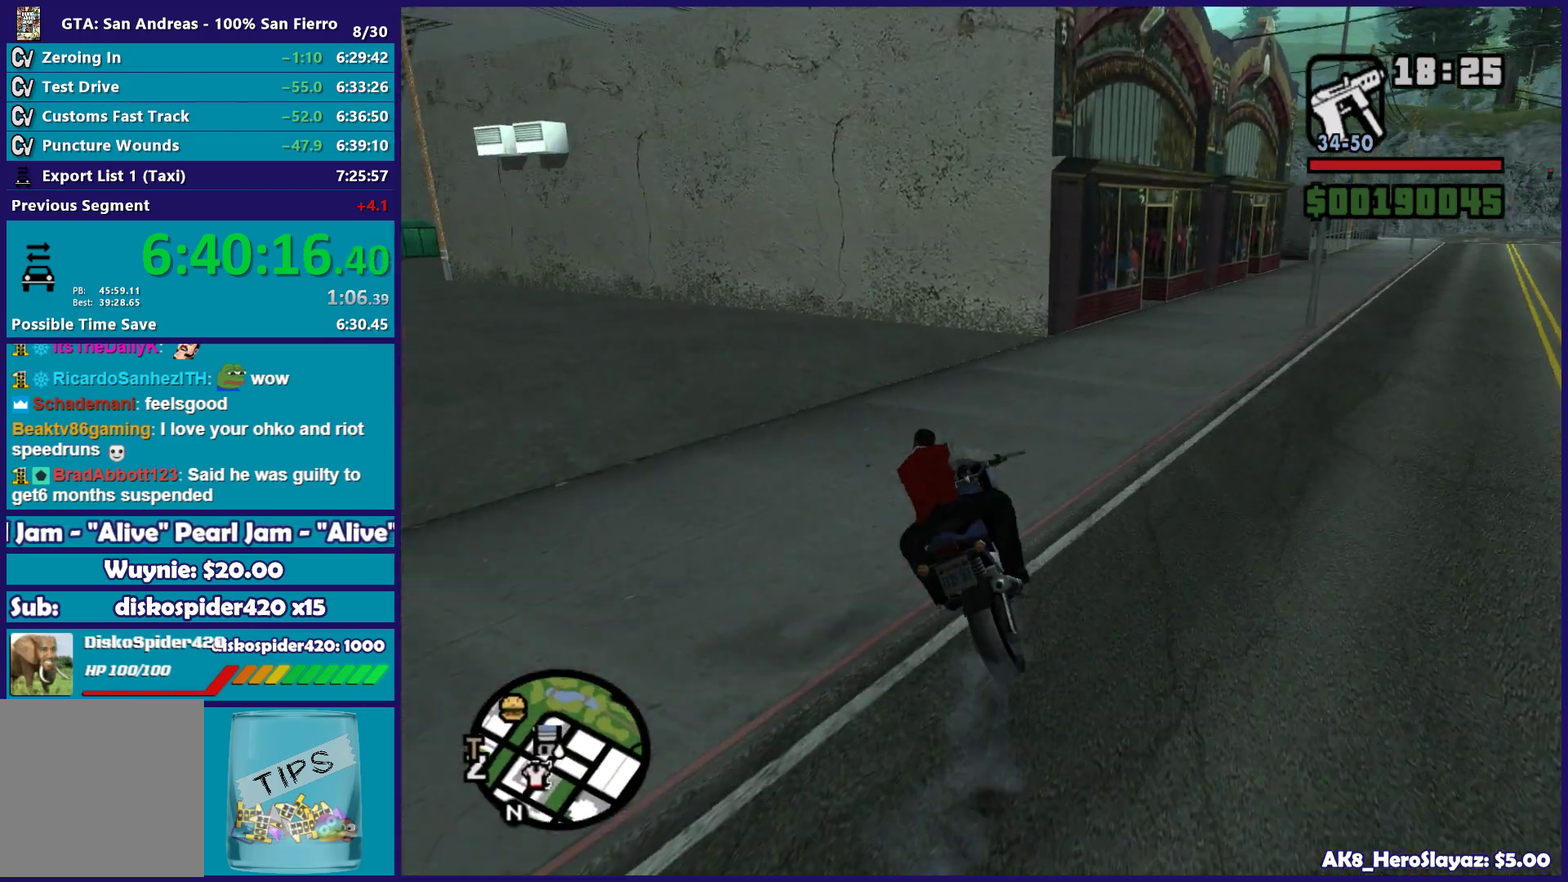
{"buttons": [], "left_stick": "left", "right_stick": "down-left", "button_events": []}
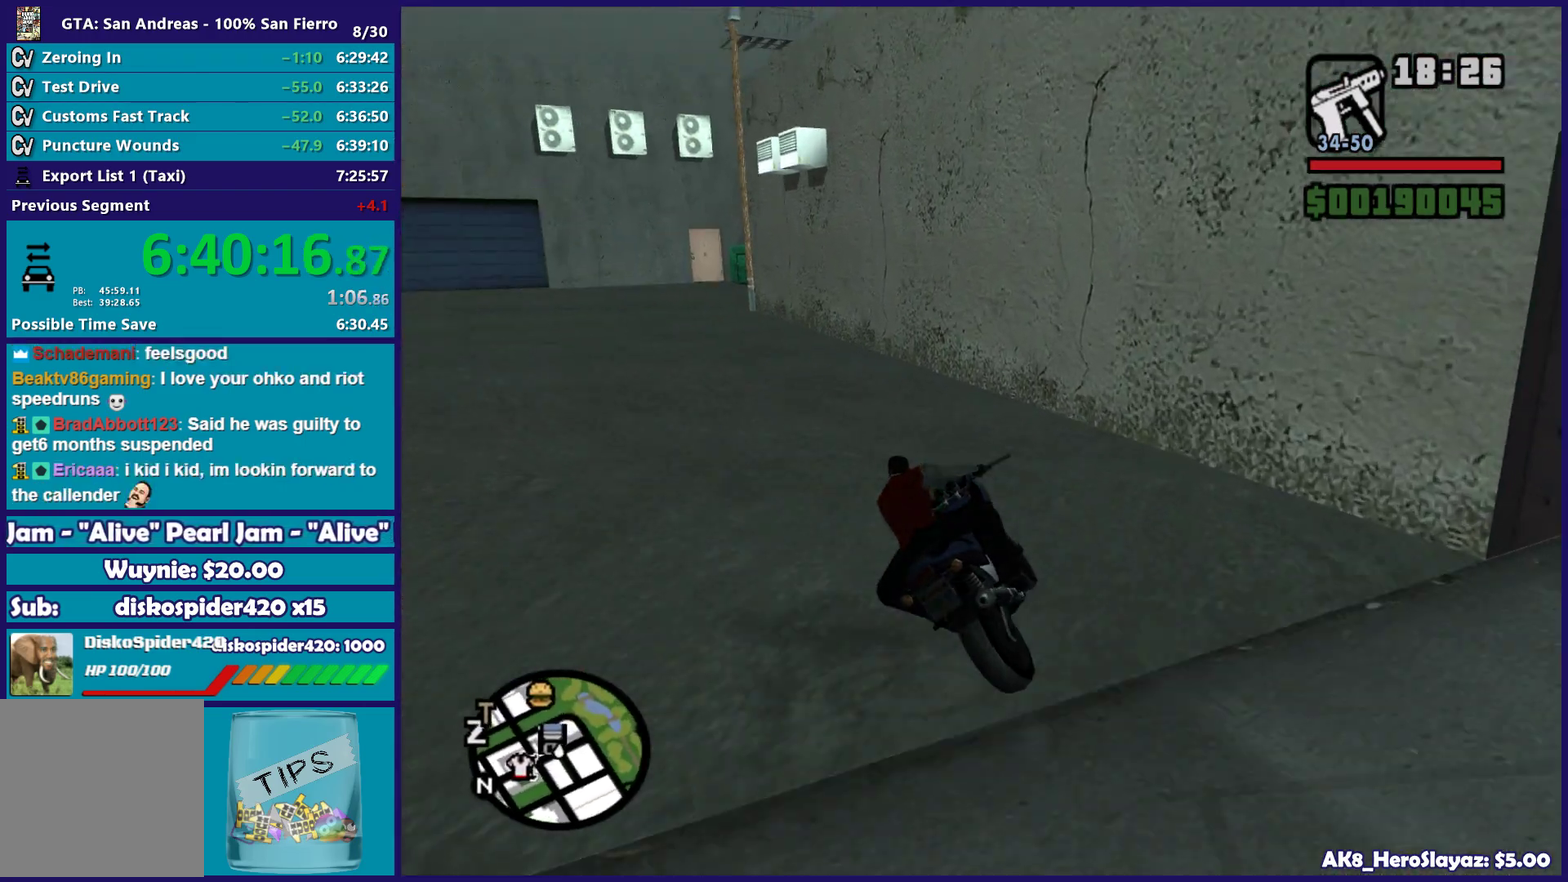
{"buttons": [], "left_stick": "left", "right_stick": "down-left", "button_events": [[267, "R2", "down"], [467, "R2", "up"]]}
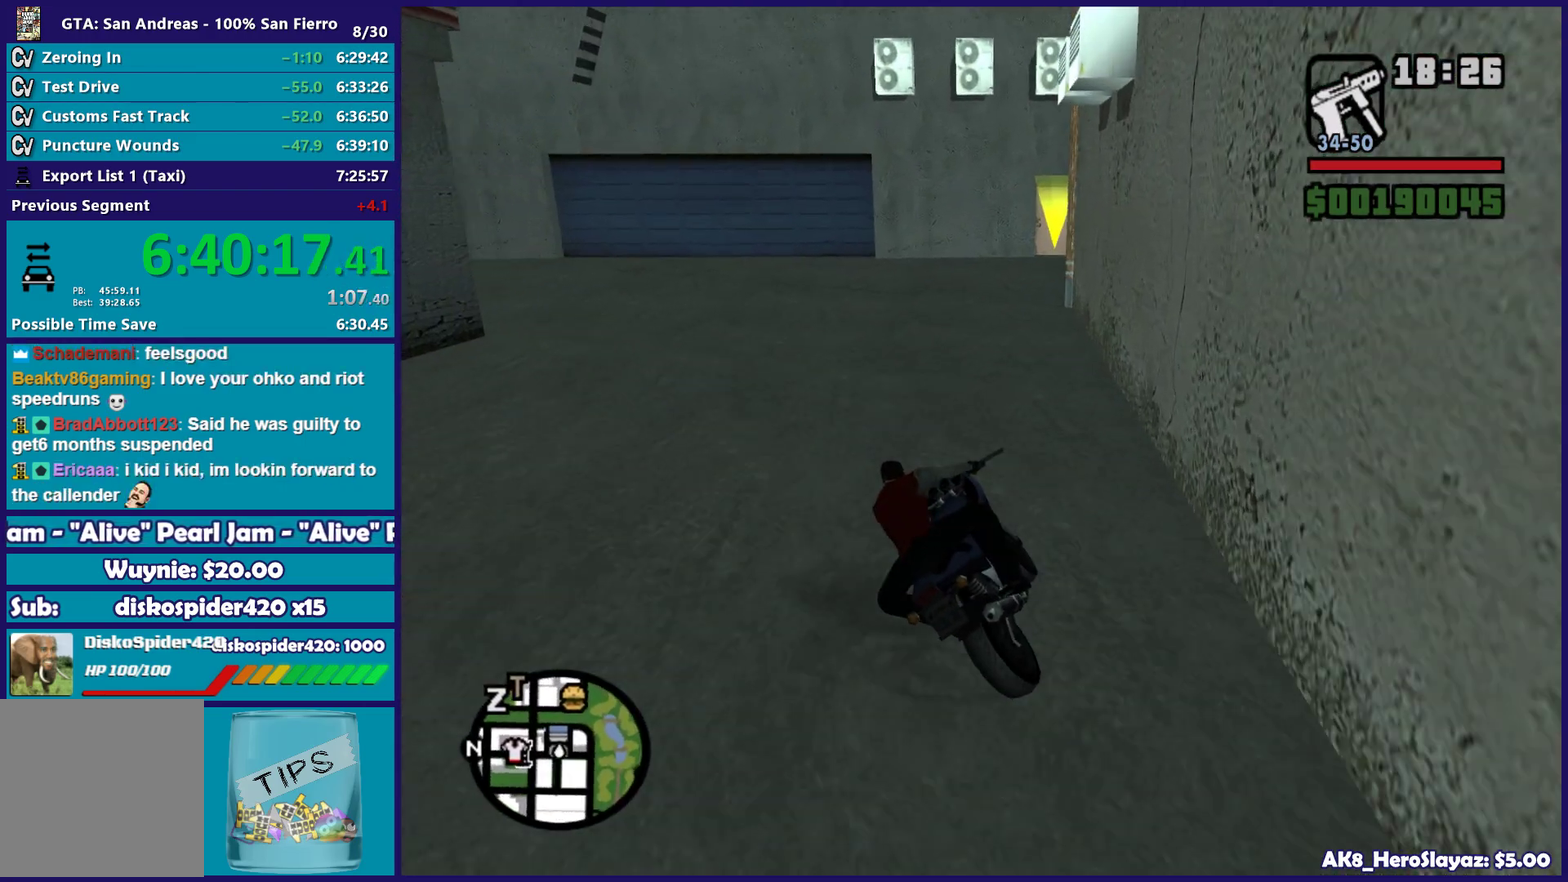
{"buttons": [], "left_stick": "right", "right_stick": "down-left", "button_events": [[167, "R2", "down"], [450, "R2", "up"]]}